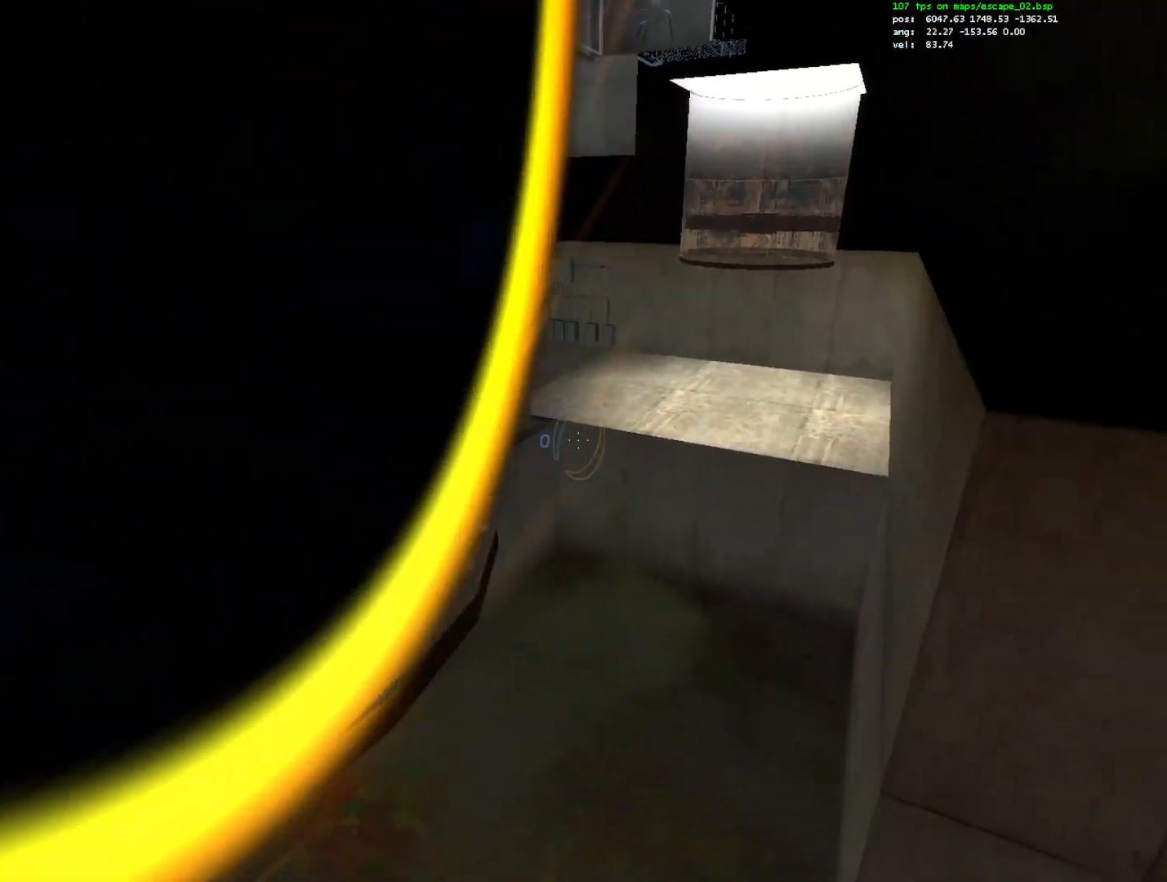
Gameplay with keyboard and mouse; each line is a JSON object with the keys and mouse buttons held at the frame after it. "events" lists presses ("down") and releases ("up") of "1", "a", "alt", "c", "ctrl", "d", "e", "escape", "f", "q", "r", "s", "shift", "space", "w", "x", "z", "mouse_left", "mouse_right", "mouse_wheel_up" and "mouse_wheel_down" between this image and that frame as [ms after this image, input, new state], when the widget could be followed in between. "mouse_left", "mouse_right", "mouse_wheel_up", "mouse_wheel_down" = the "left", "right", "wheel_up", "wheel_down" buttons of the "mouse" list. No other keys are recorded. Mouse movement is not recorded.
{"keys": ["a", "ctrl"], "mouse": [], "events": [[17, "a", "down"], [283, "a", "up"], [483, "a", "down"]]}
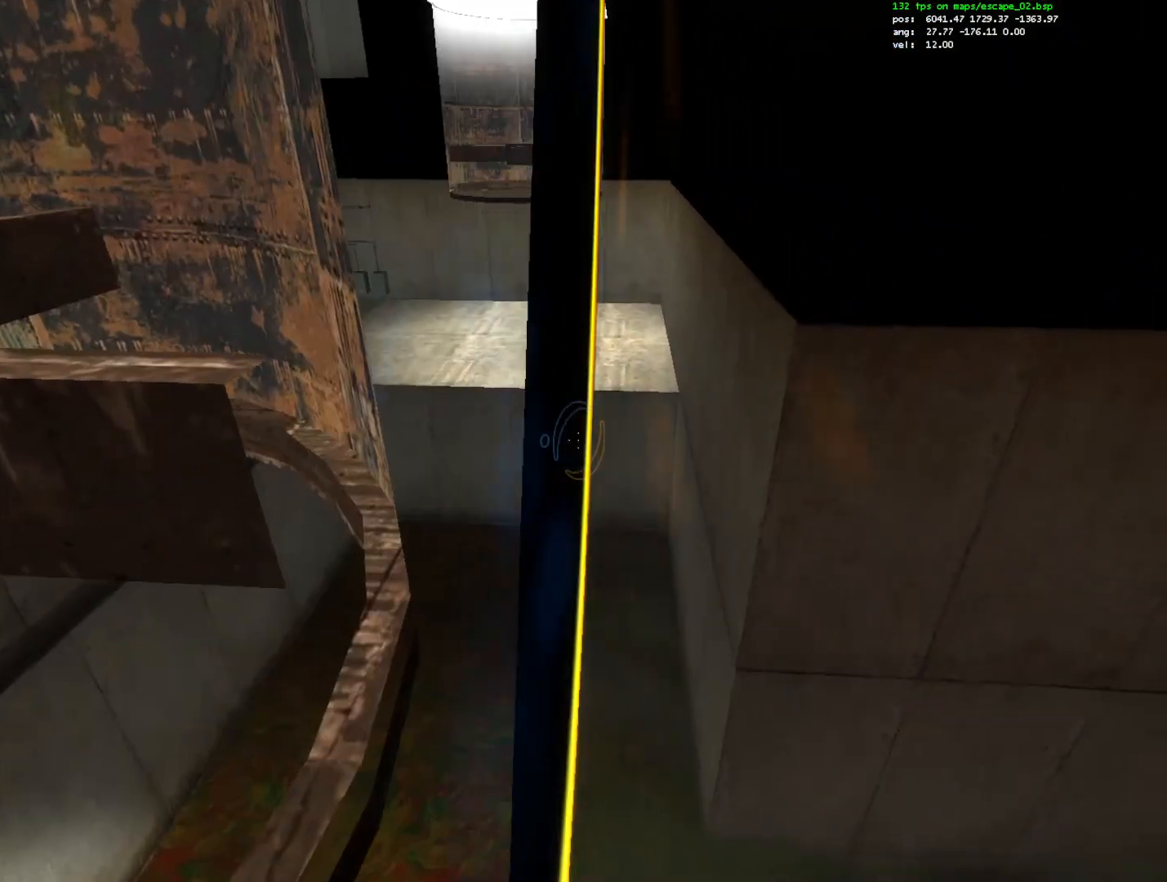
{"keys": ["ctrl"], "mouse": [], "events": [[67, "a", "up"], [217, "a", "down"], [300, "a", "up"]]}
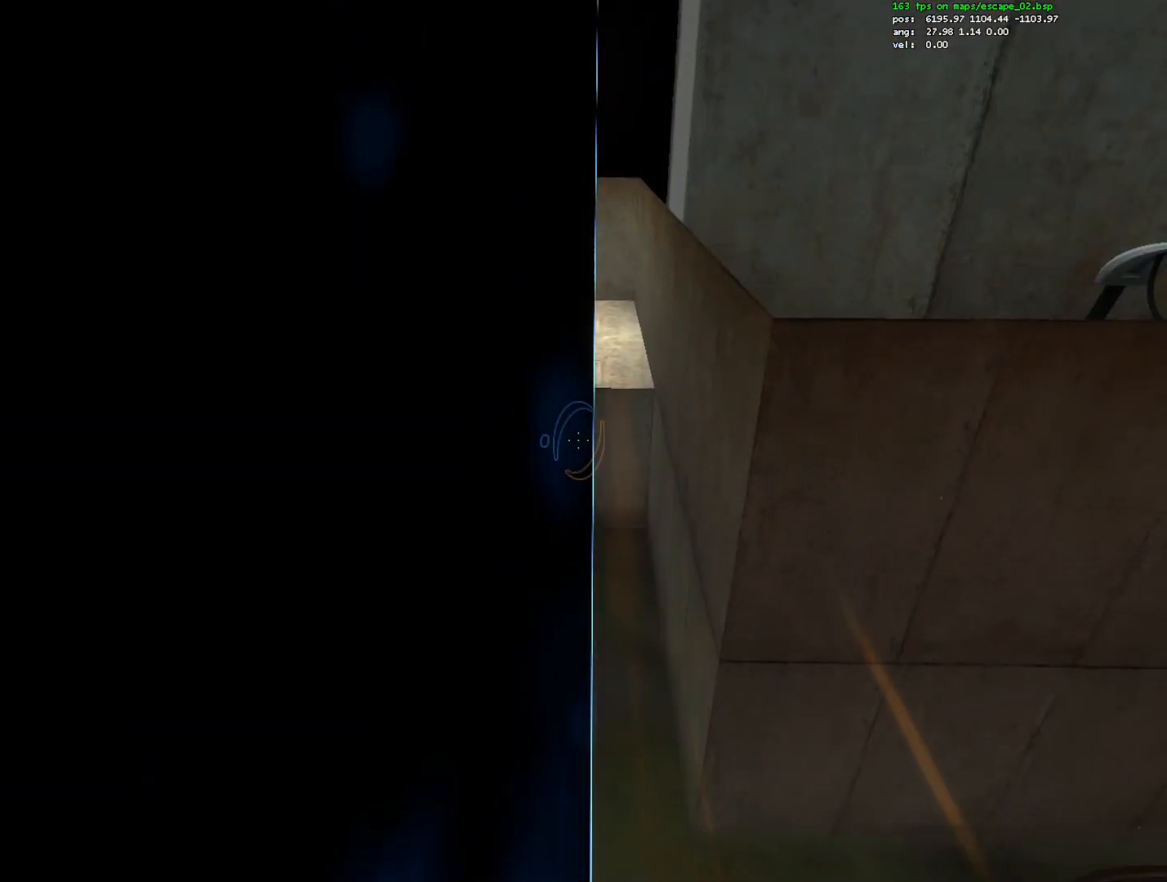
{"keys": ["ctrl"], "mouse": [], "events": [[183, "space", "down"], [233, "c", "down"], [367, "space", "up"], [417, "c", "up"]]}
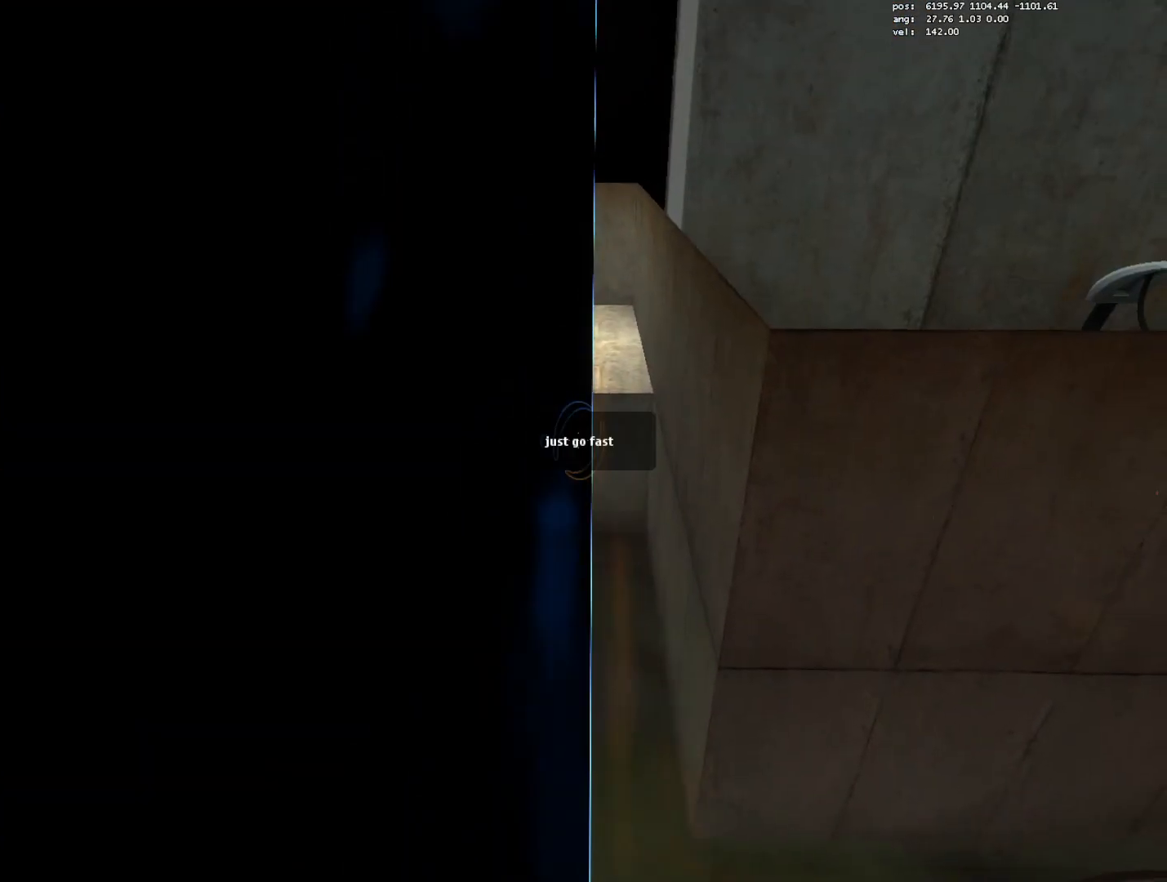
{"keys": ["ctrl"], "mouse": [], "events": []}
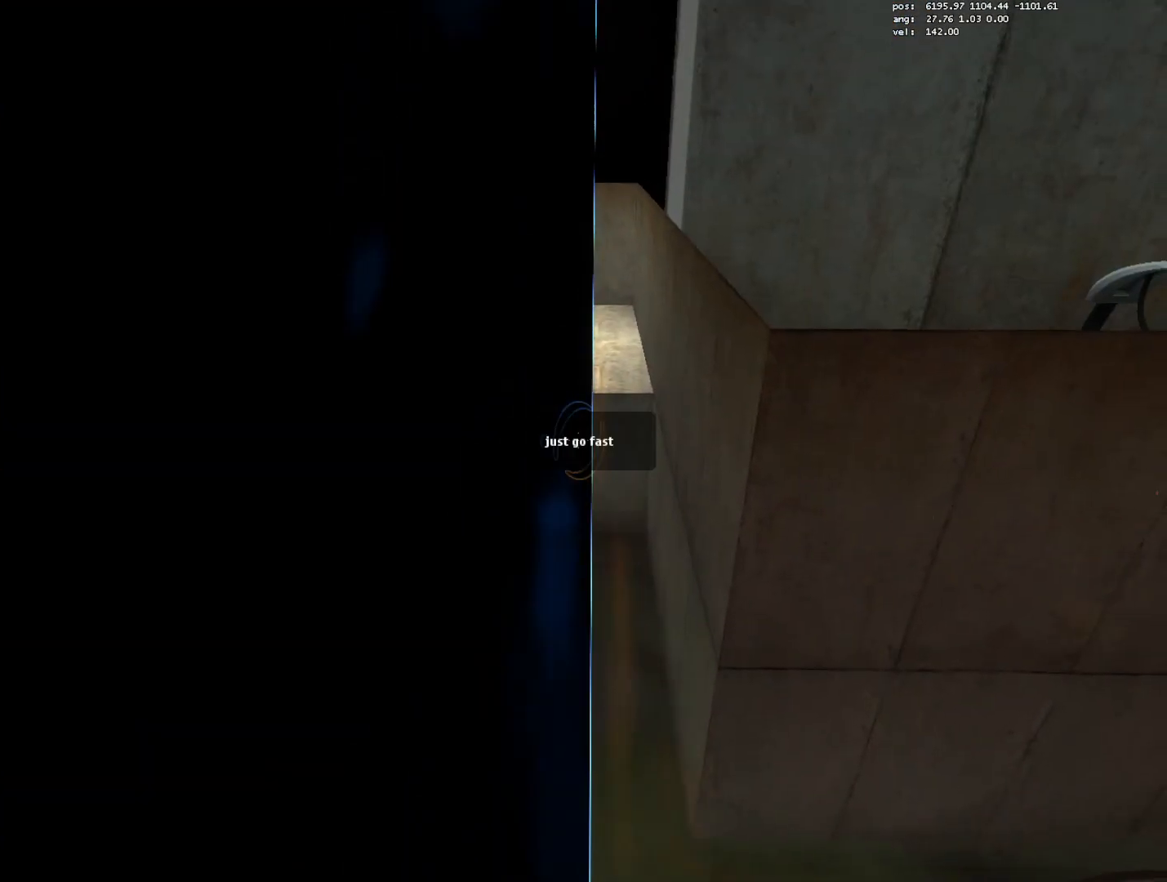
{"keys": ["ctrl"], "mouse": [], "events": []}
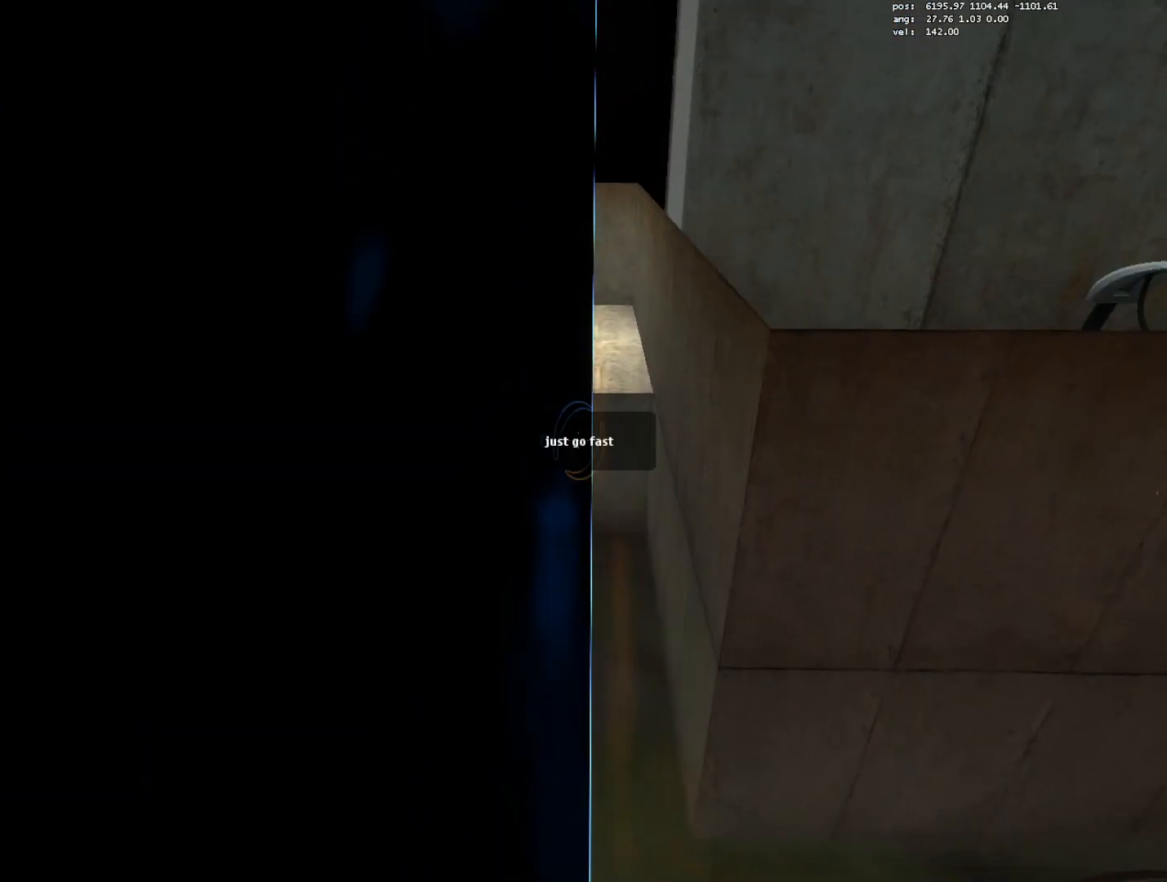
{"keys": ["ctrl"], "mouse": [], "events": [[183, "c", "down"], [367, "c", "up"]]}
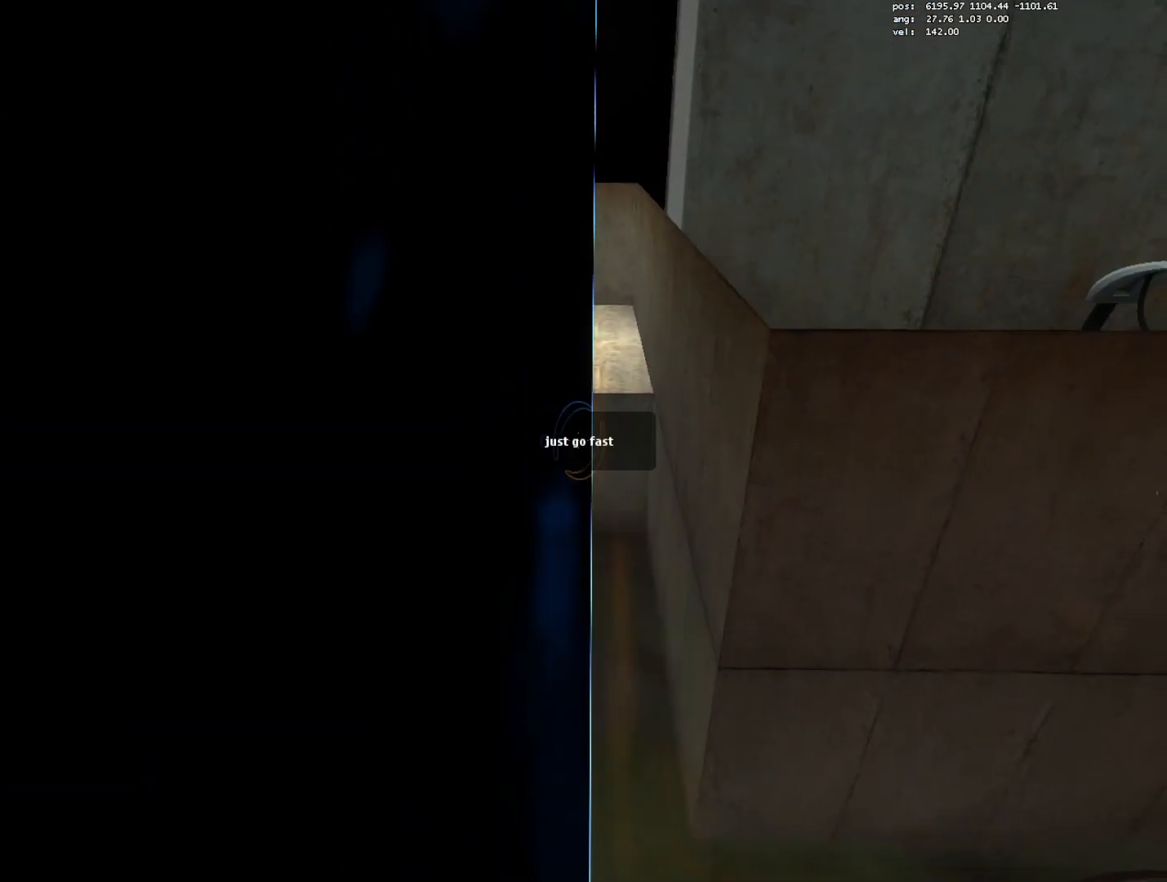
{"keys": ["ctrl"], "mouse": [], "events": []}
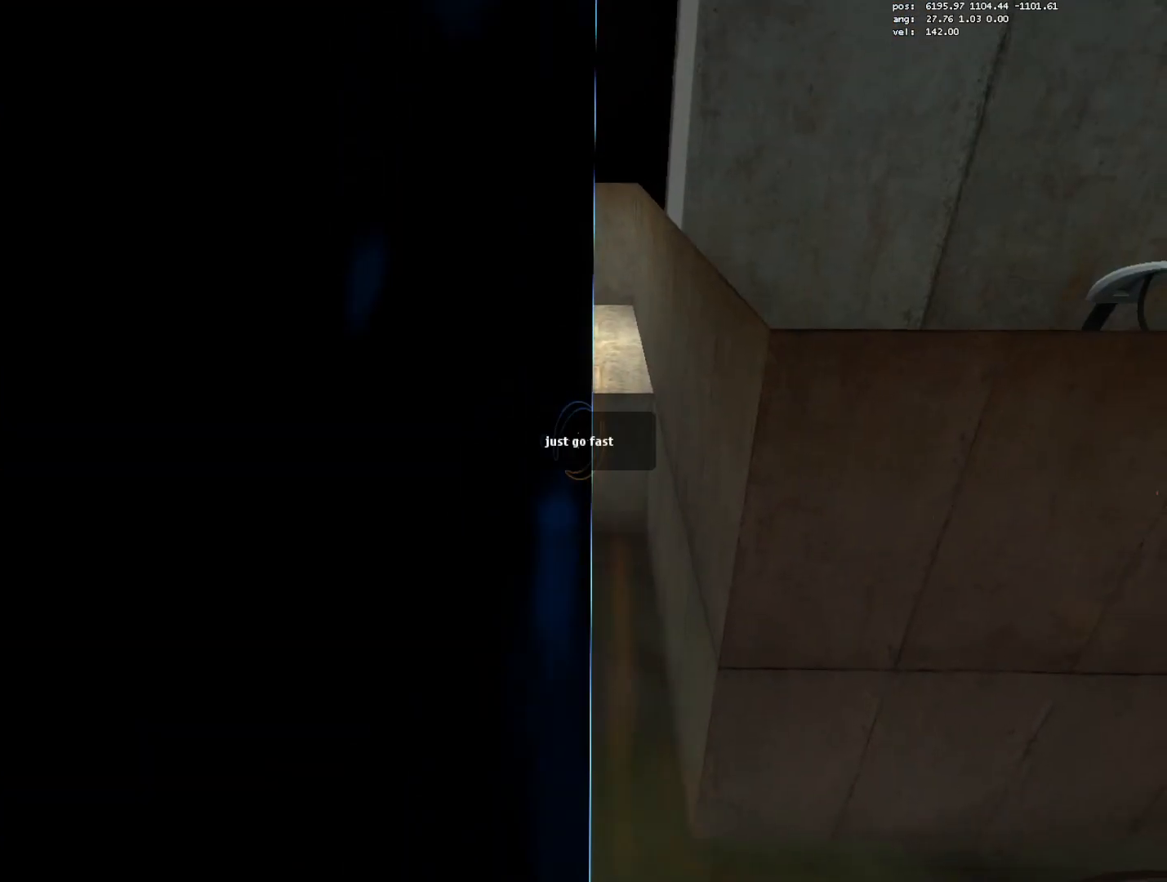
{"keys": ["ctrl"], "mouse": [], "events": []}
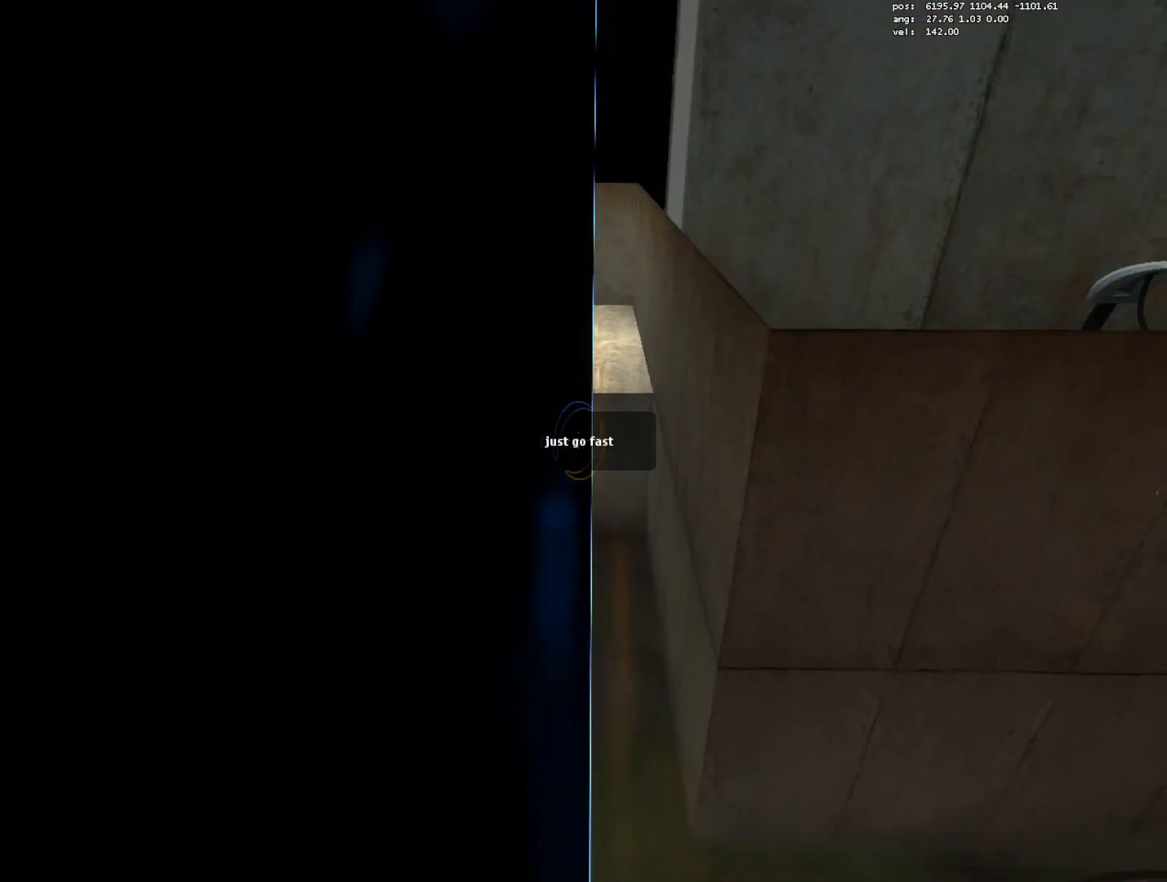
{"keys": ["ctrl"], "mouse": [], "events": [[233, "c", "down"], [367, "c", "up"]]}
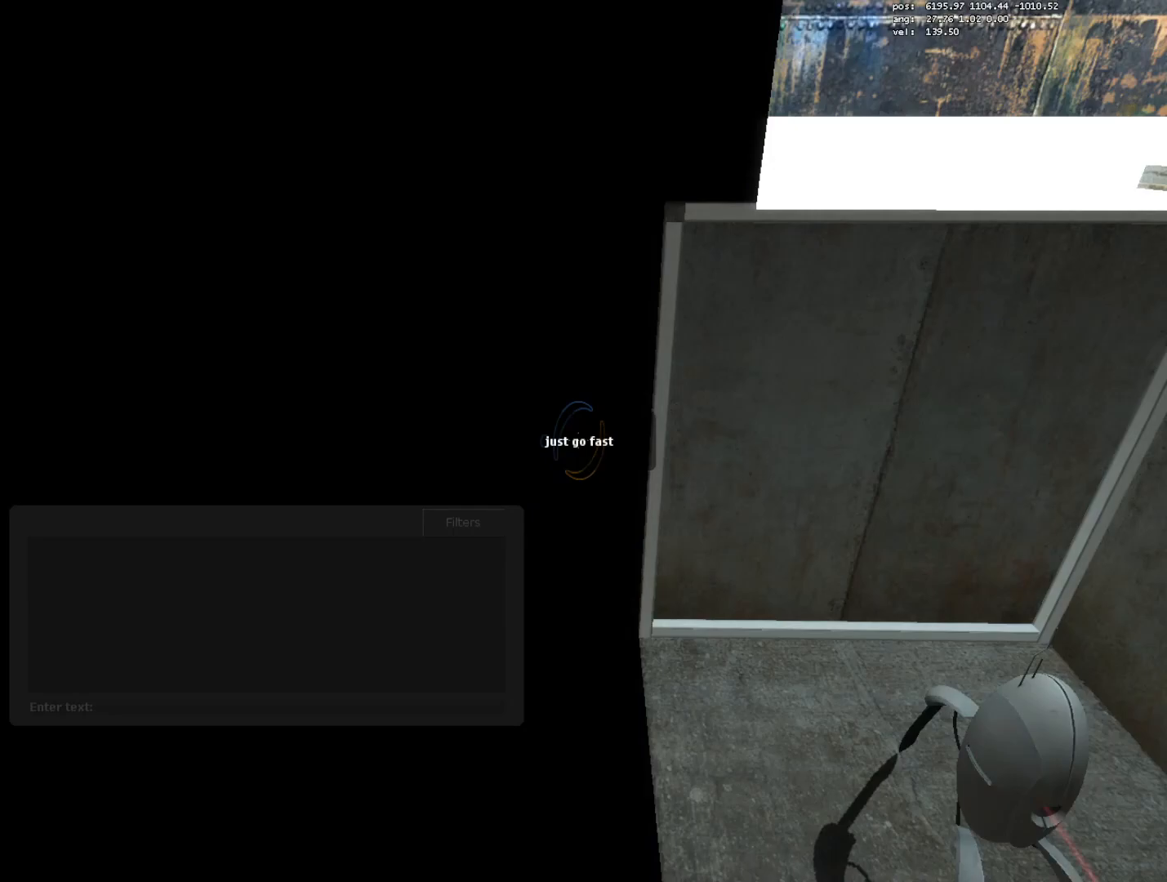
{"keys": ["ctrl"], "mouse": [], "events": []}
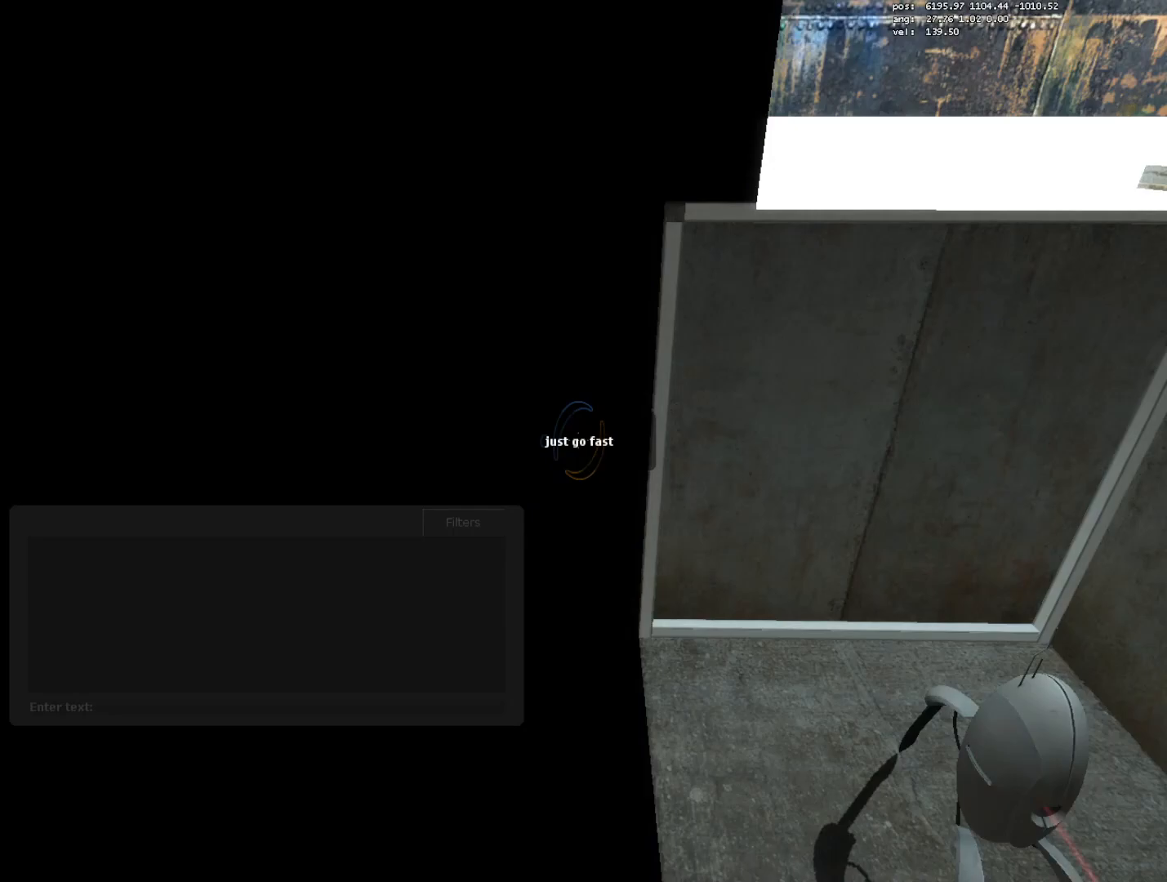
{"keys": ["ctrl"], "mouse": [], "events": []}
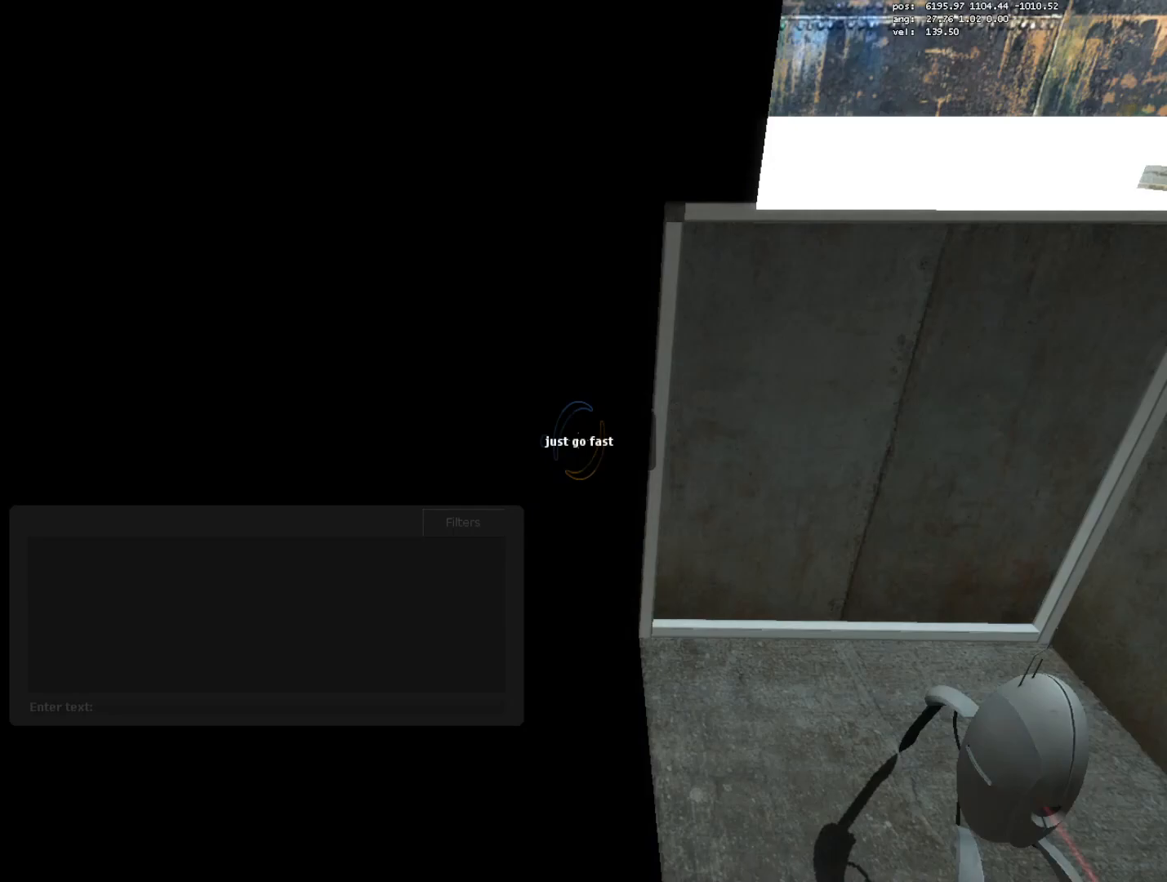
{"keys": ["ctrl"], "mouse": [], "events": []}
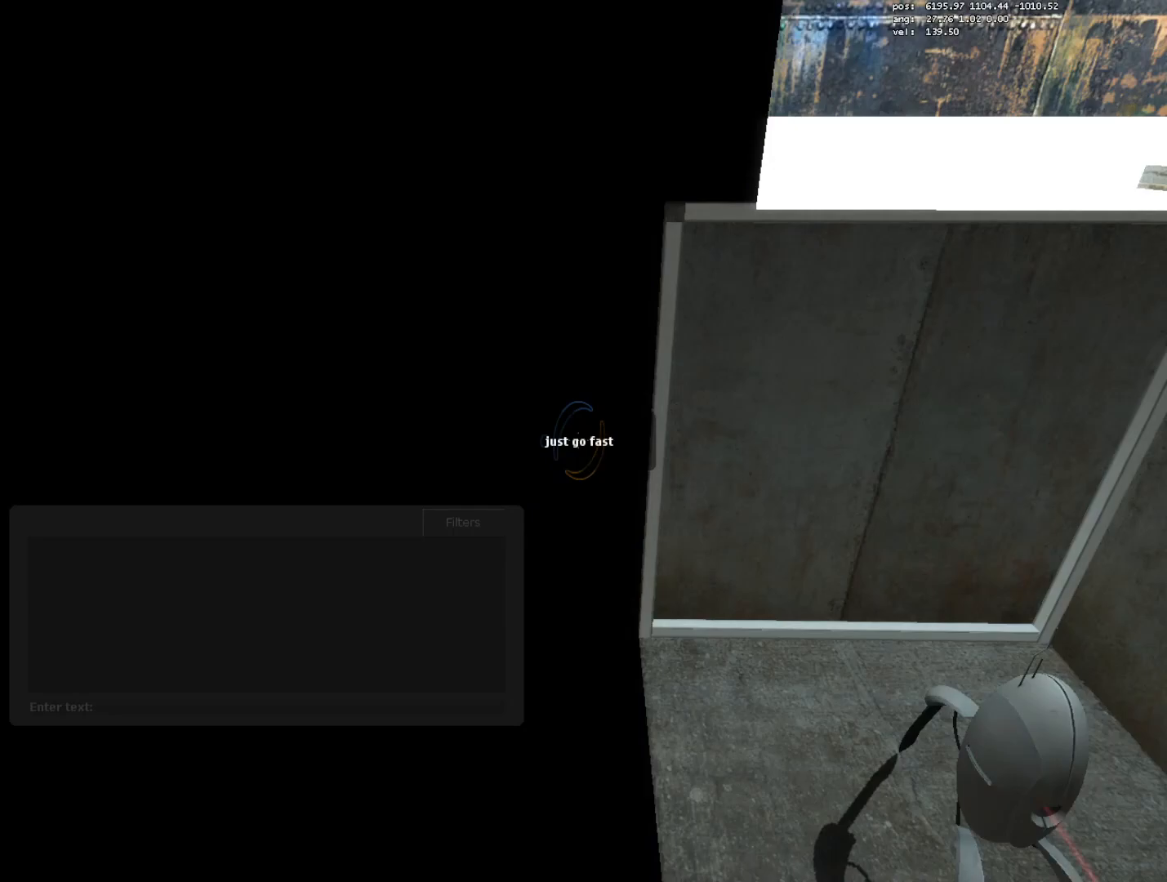
{"keys": [], "mouse": [], "events": [[333, "ctrl", "up"]]}
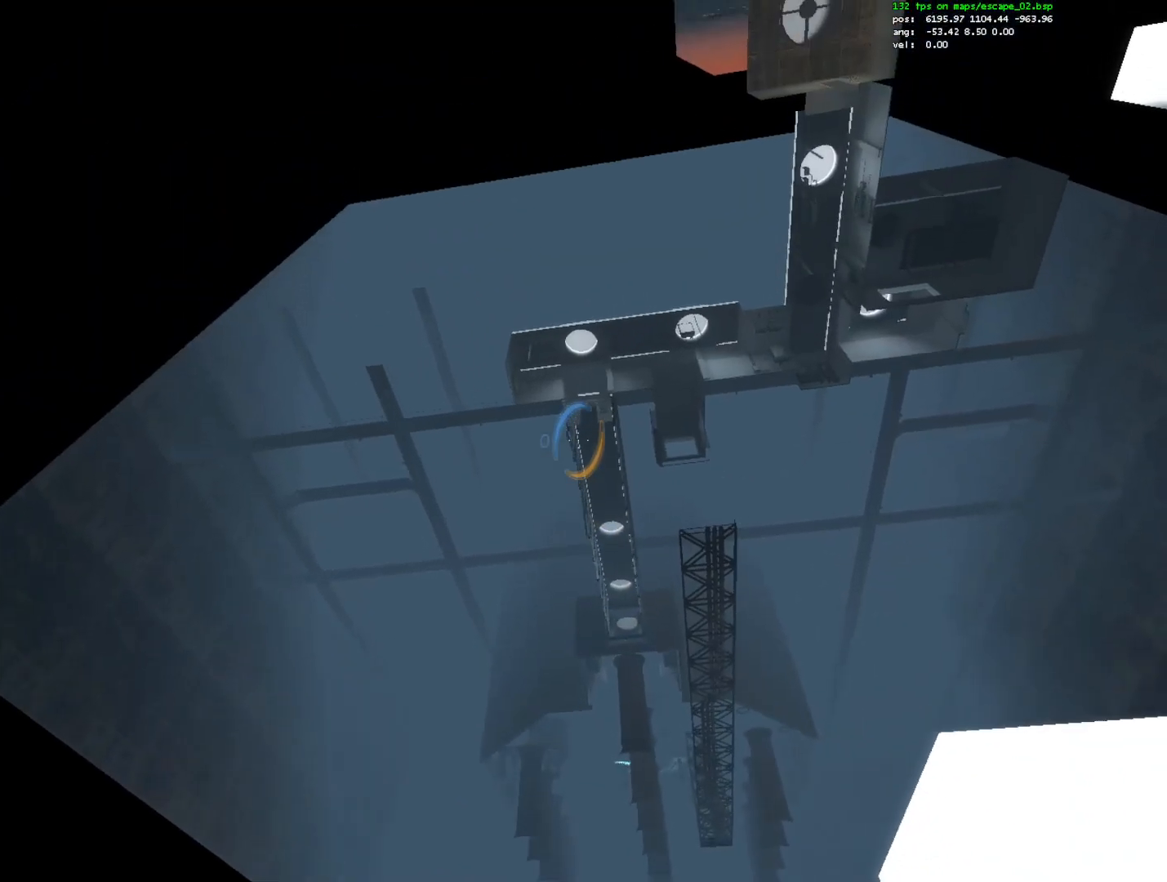
{"keys": [], "mouse": [], "events": [[267, "q", "down"], [350, "q", "up"]]}
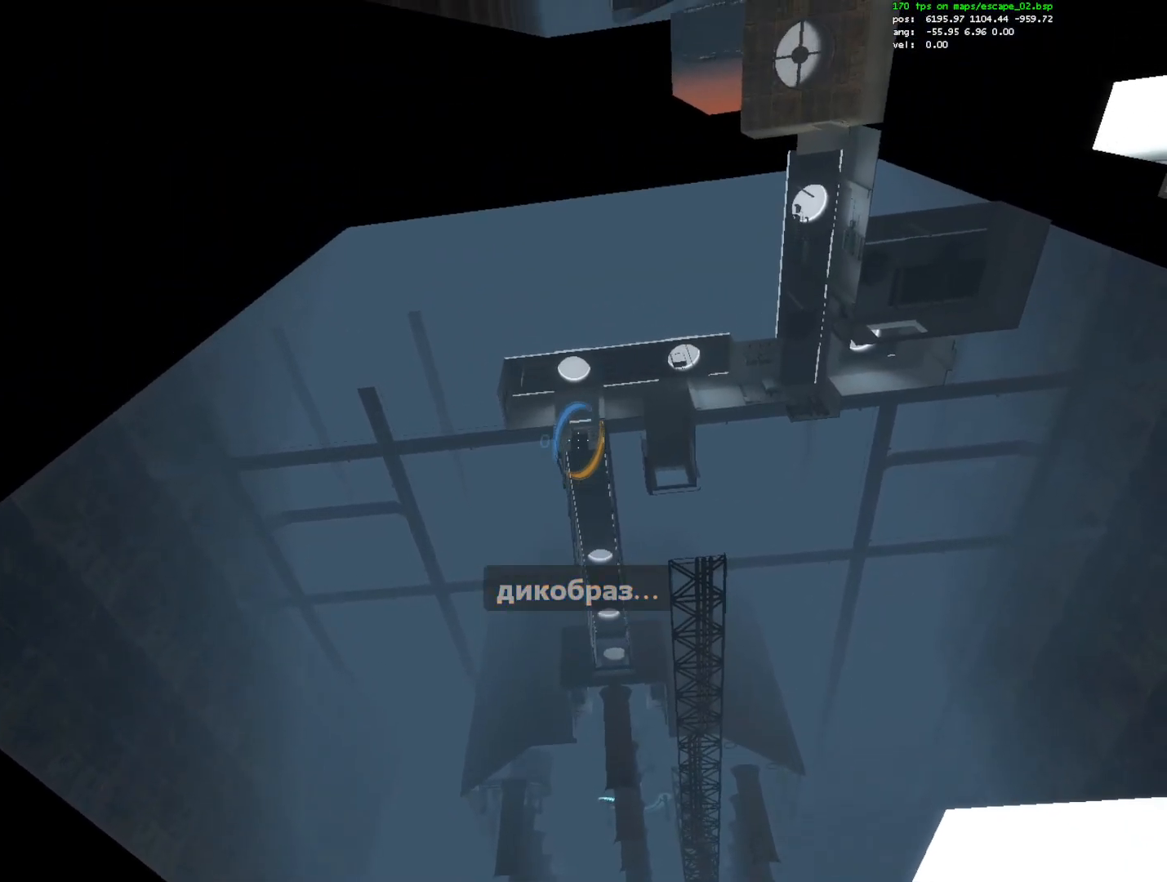
{"keys": ["d", "w"], "mouse": [], "events": [[33, "mouse_right", "down"], [33, "w", "down"], [133, "mouse_right", "up"], [467, "d", "down"]]}
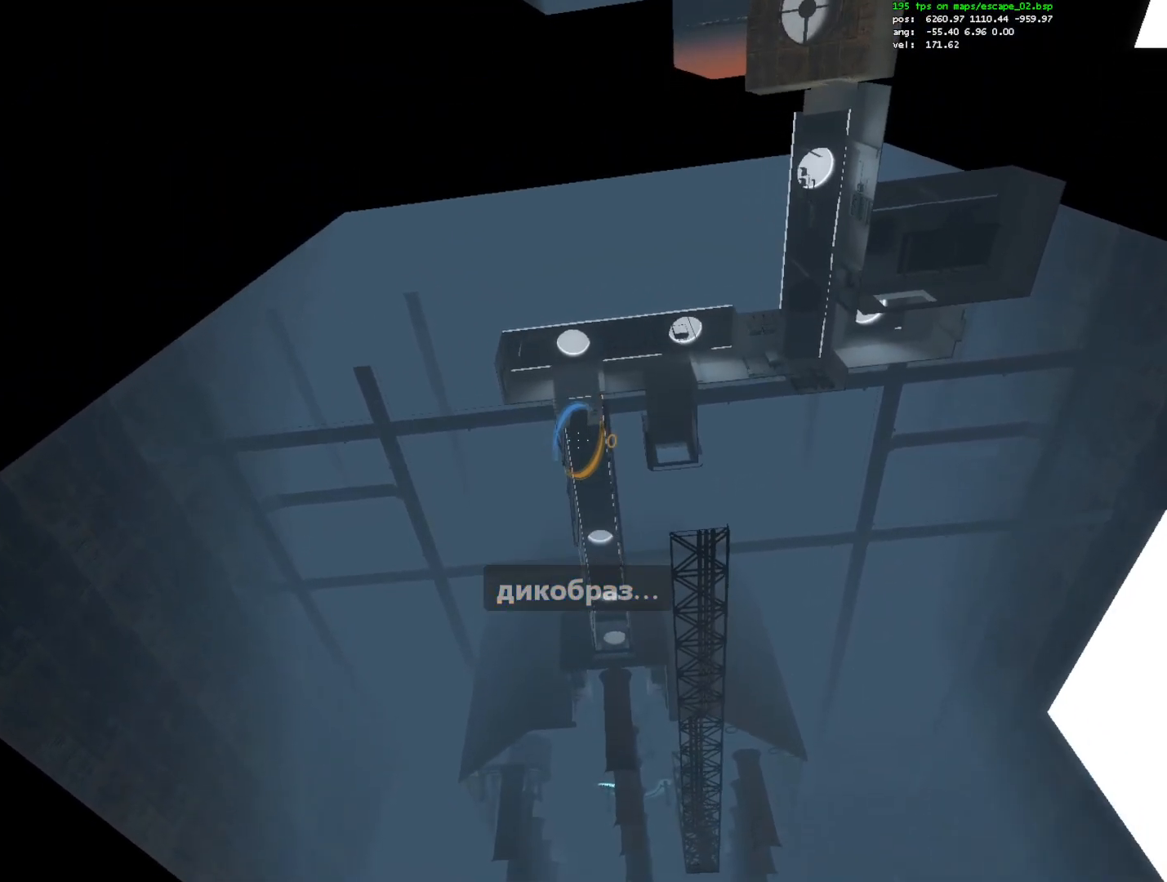
{"keys": [], "mouse": [], "events": [[50, "w", "up"], [333, "d", "up"]]}
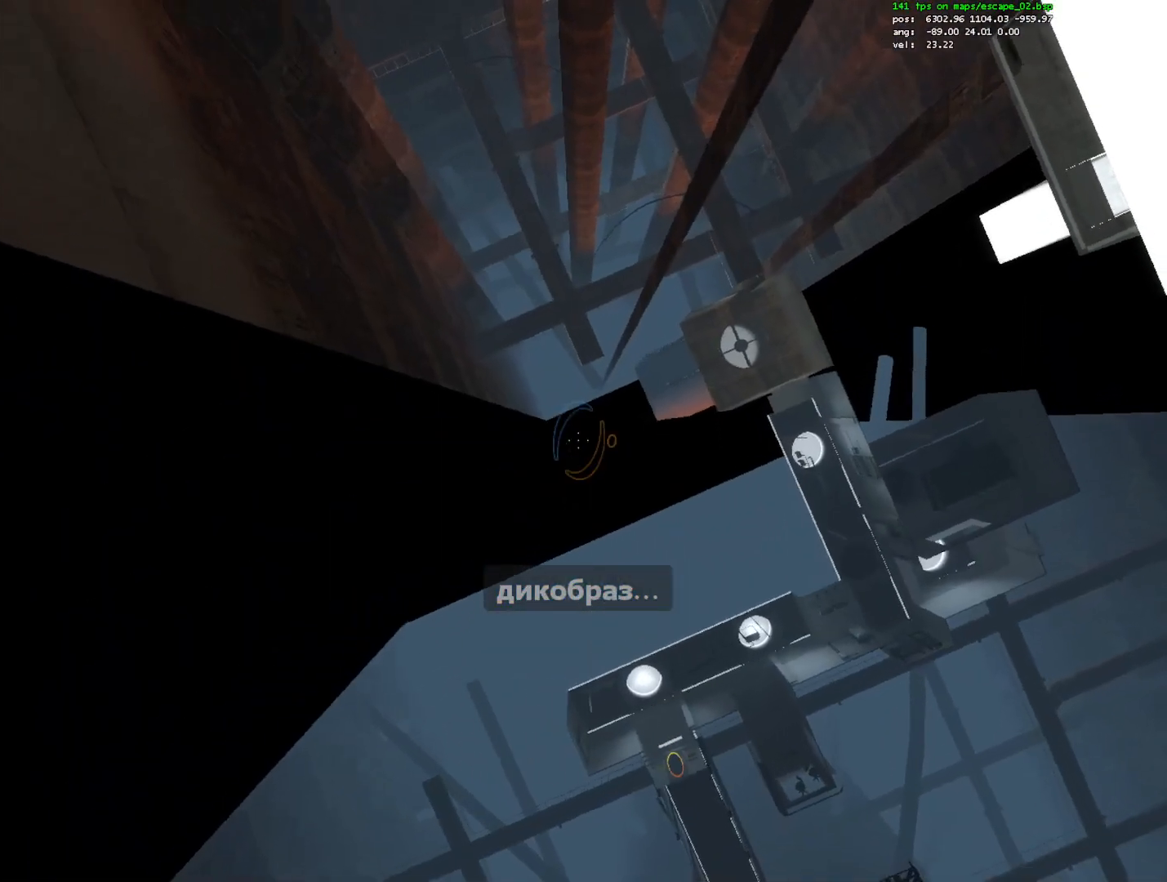
{"keys": [], "mouse": [], "events": []}
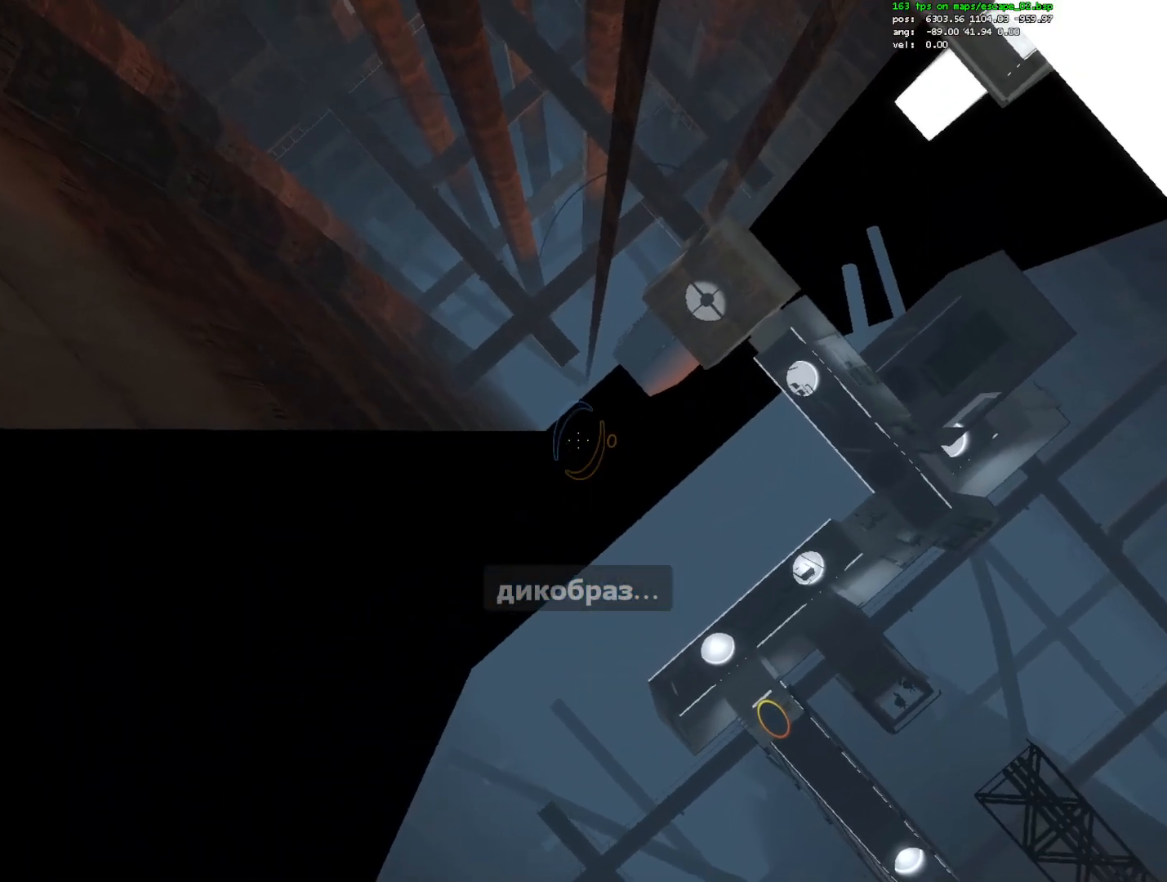
{"keys": [], "mouse": [], "events": [[183, "mouse_right", "down"], [267, "mouse_right", "up"]]}
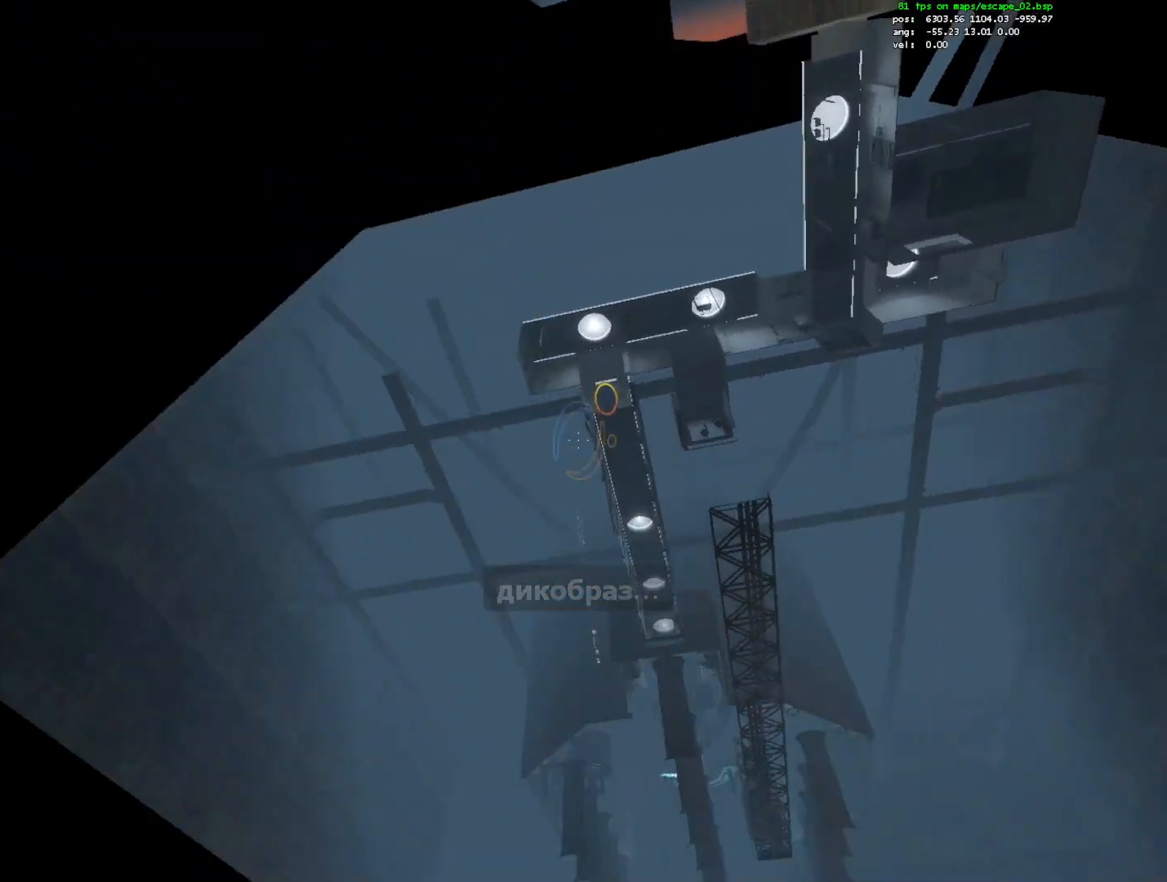
{"keys": [], "mouse": [], "events": []}
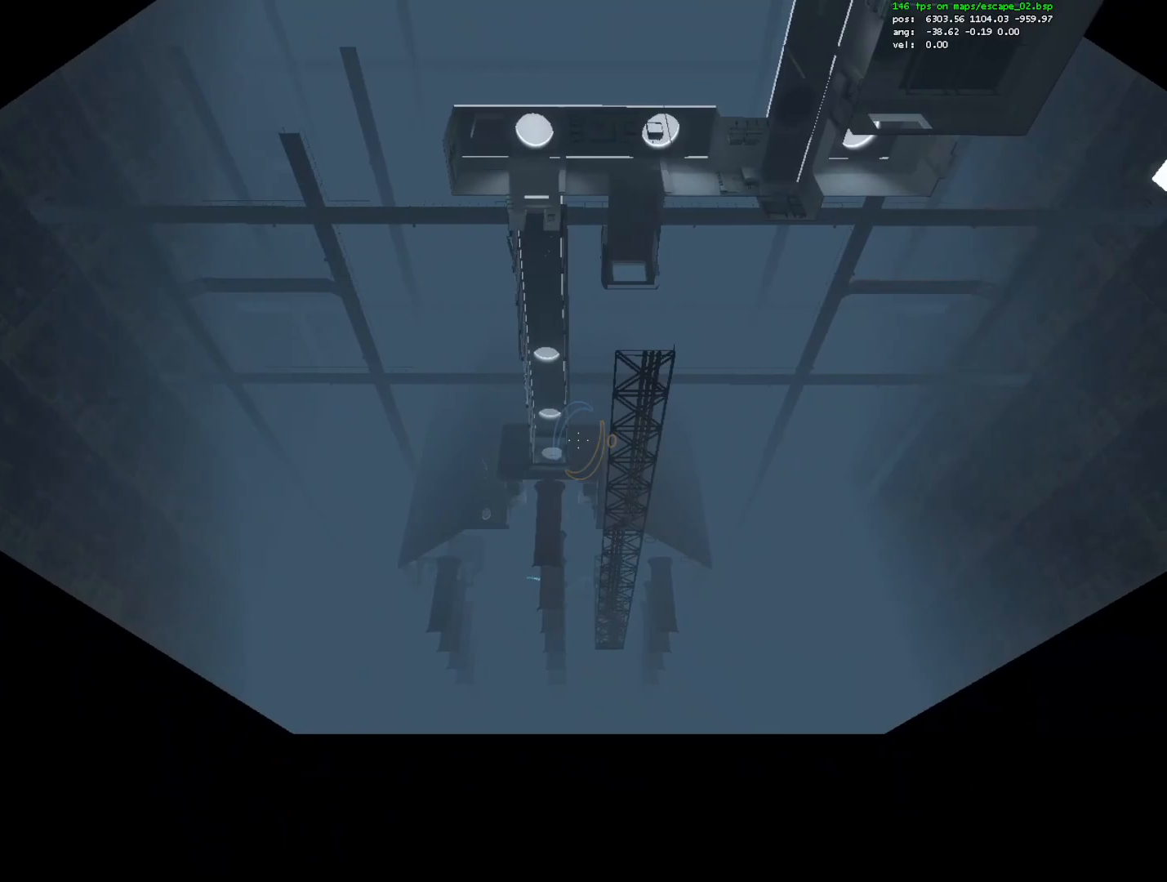
{"keys": ["d", "s"], "mouse": [], "events": [[33, "w", "down"], [117, "w", "up"], [350, "mouse_left", "down"], [400, "d", "down"], [450, "mouse_left", "up"], [450, "s", "down"]]}
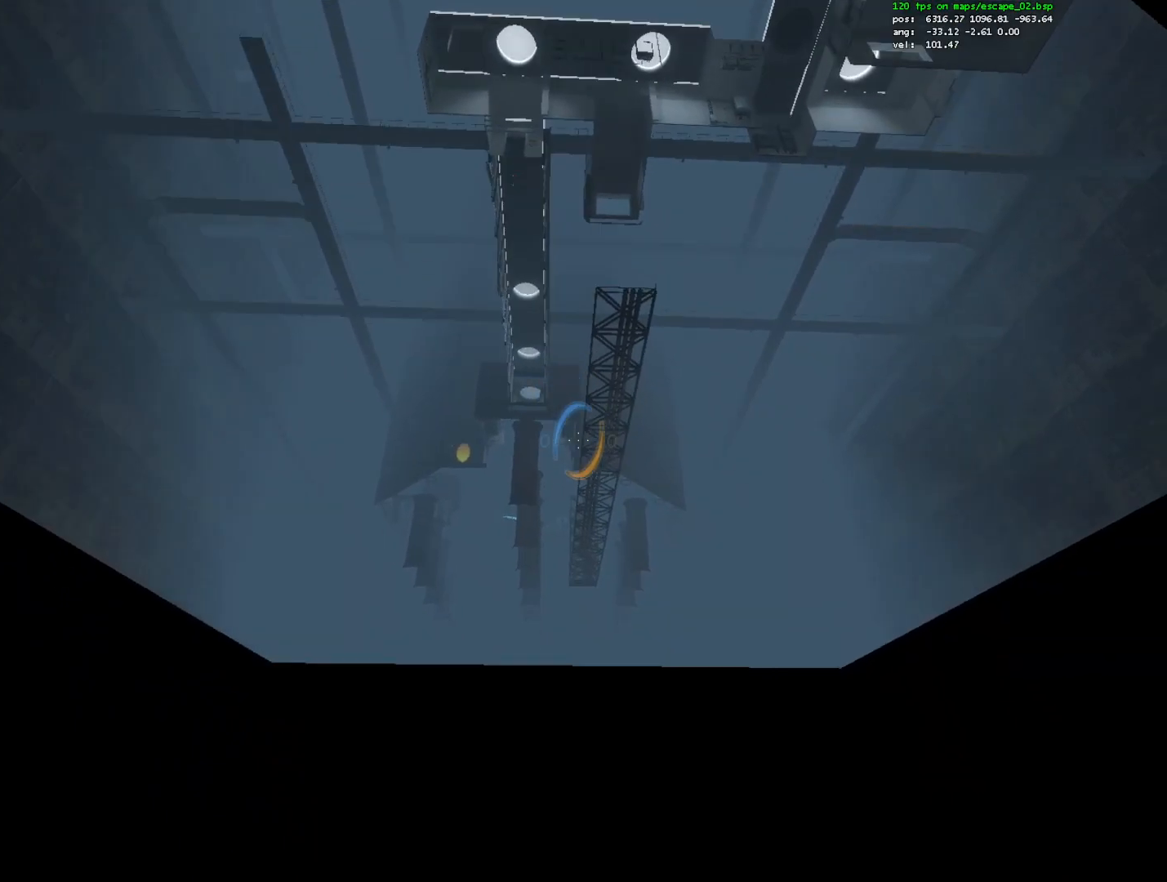
{"keys": ["d", "s"], "mouse": [], "events": [[133, "s", "up"], [417, "s", "down"]]}
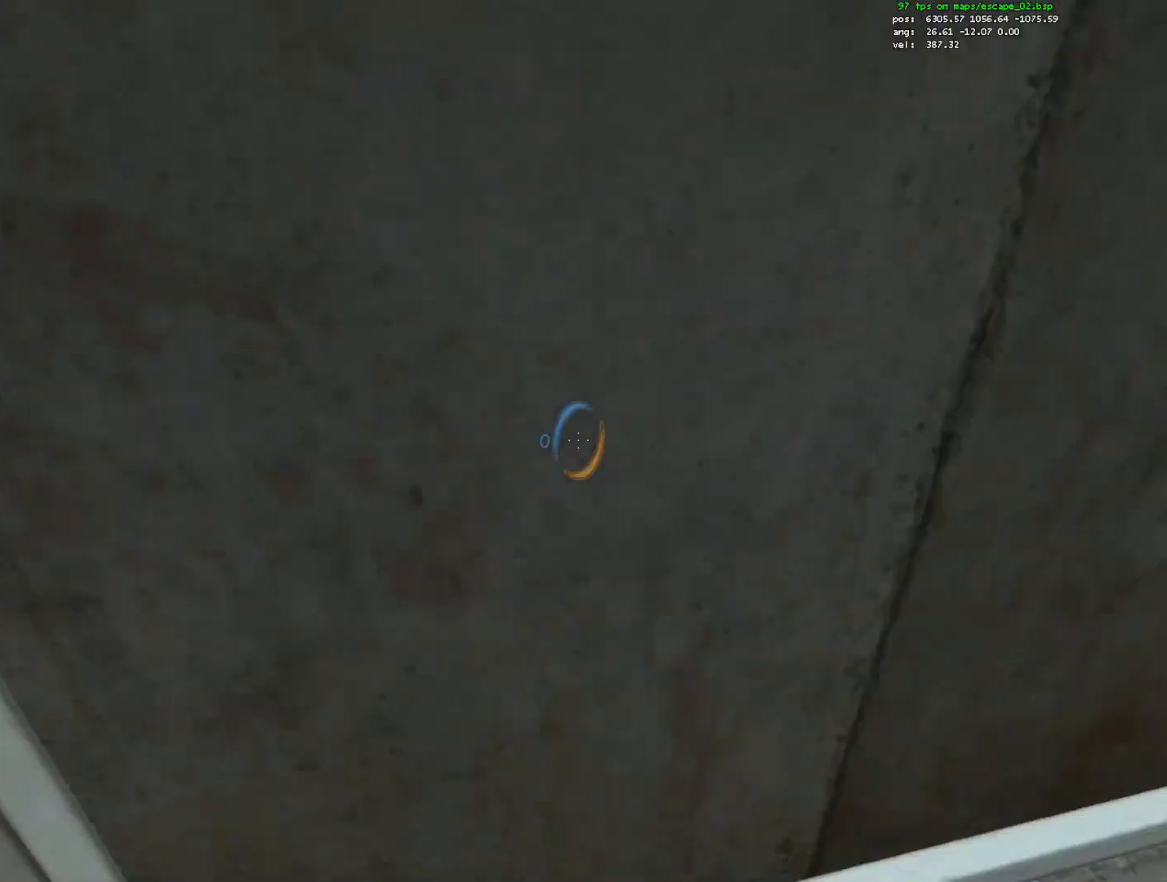
{"keys": ["d", "s"], "mouse": [], "events": [[17, "d", "up"], [17, "mouse_right", "down"], [100, "mouse_right", "up"], [383, "d", "down"]]}
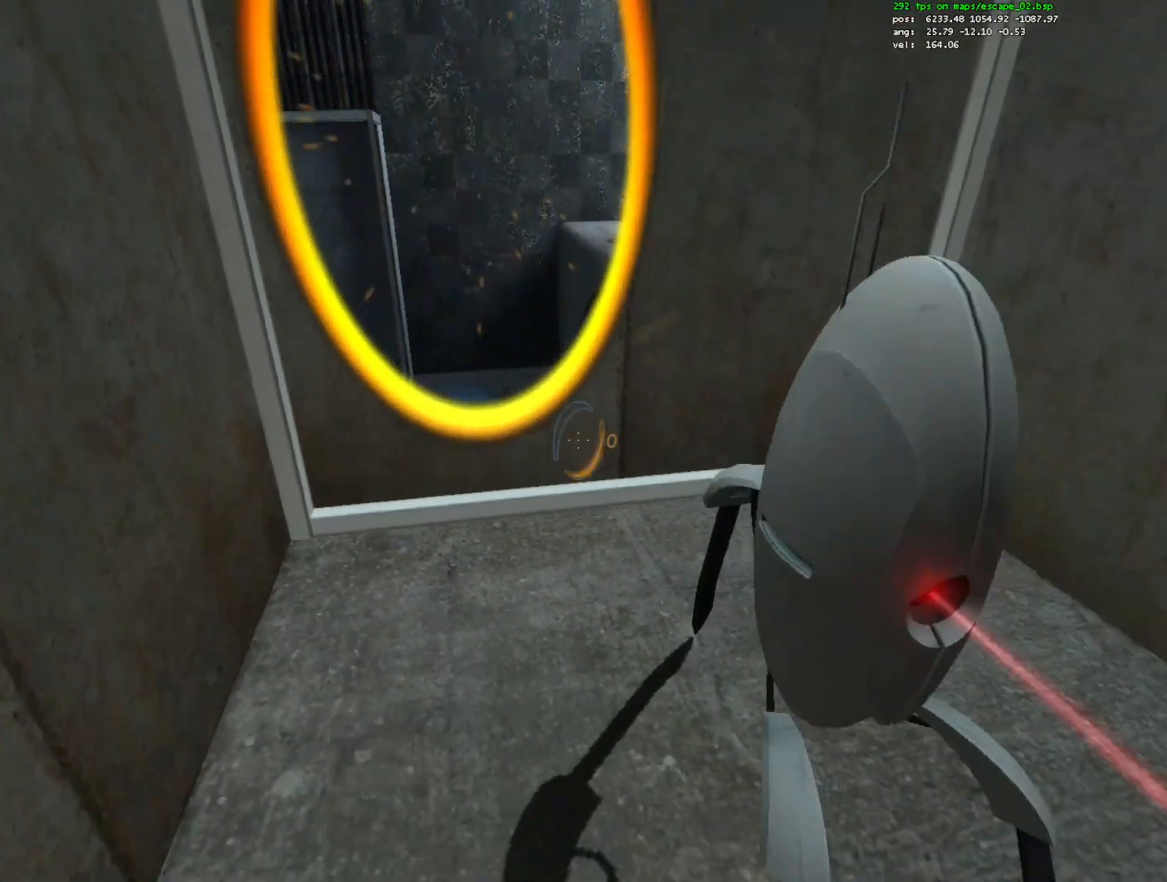
{"keys": ["ctrl", "w"], "mouse": [], "events": [[17, "d", "up"], [17, "s", "up"], [167, "e", "down"], [217, "q", "down"], [217, "w", "down"], [267, "e", "up"], [300, "q", "up"], [483, "ctrl", "down"]]}
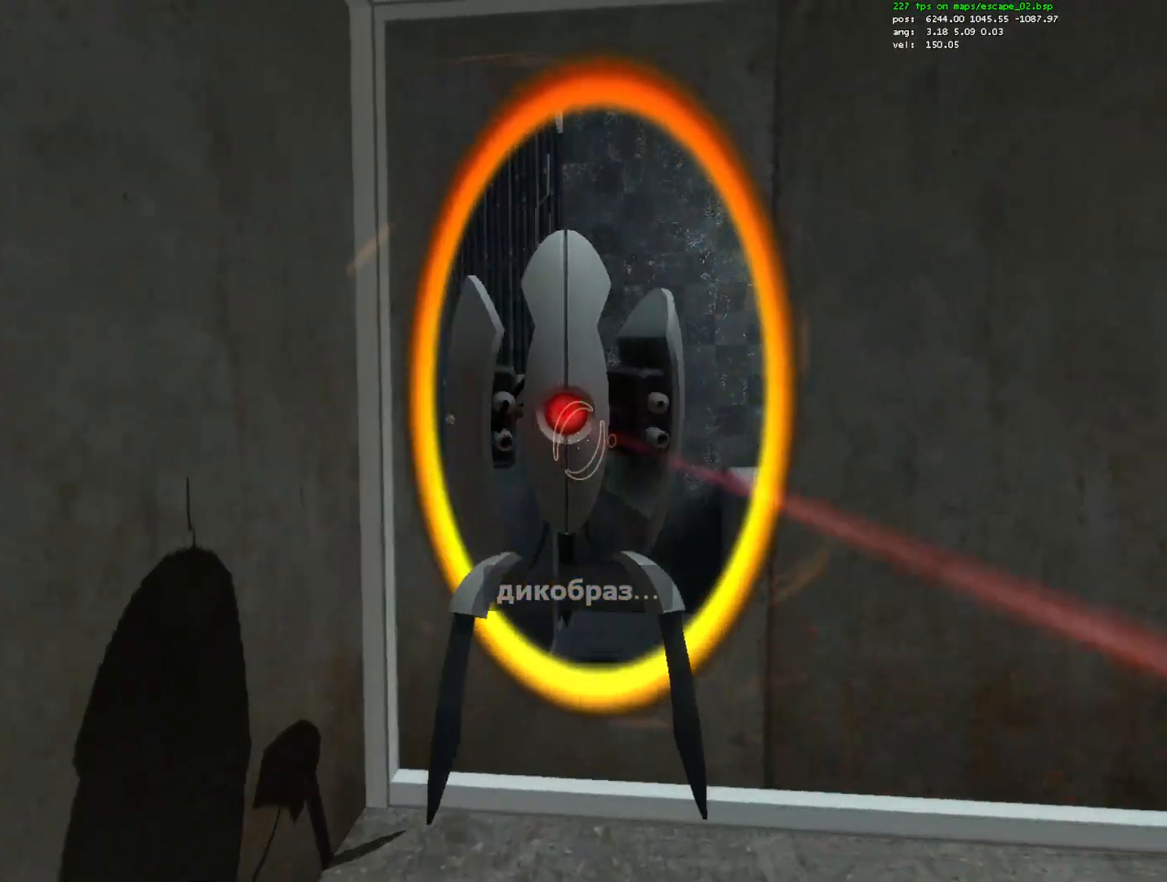
{"keys": ["ctrl", "w"], "mouse": [], "events": [[133, "mouse_wheel_down", "down"], [183, "mouse_wheel_down", "up"]]}
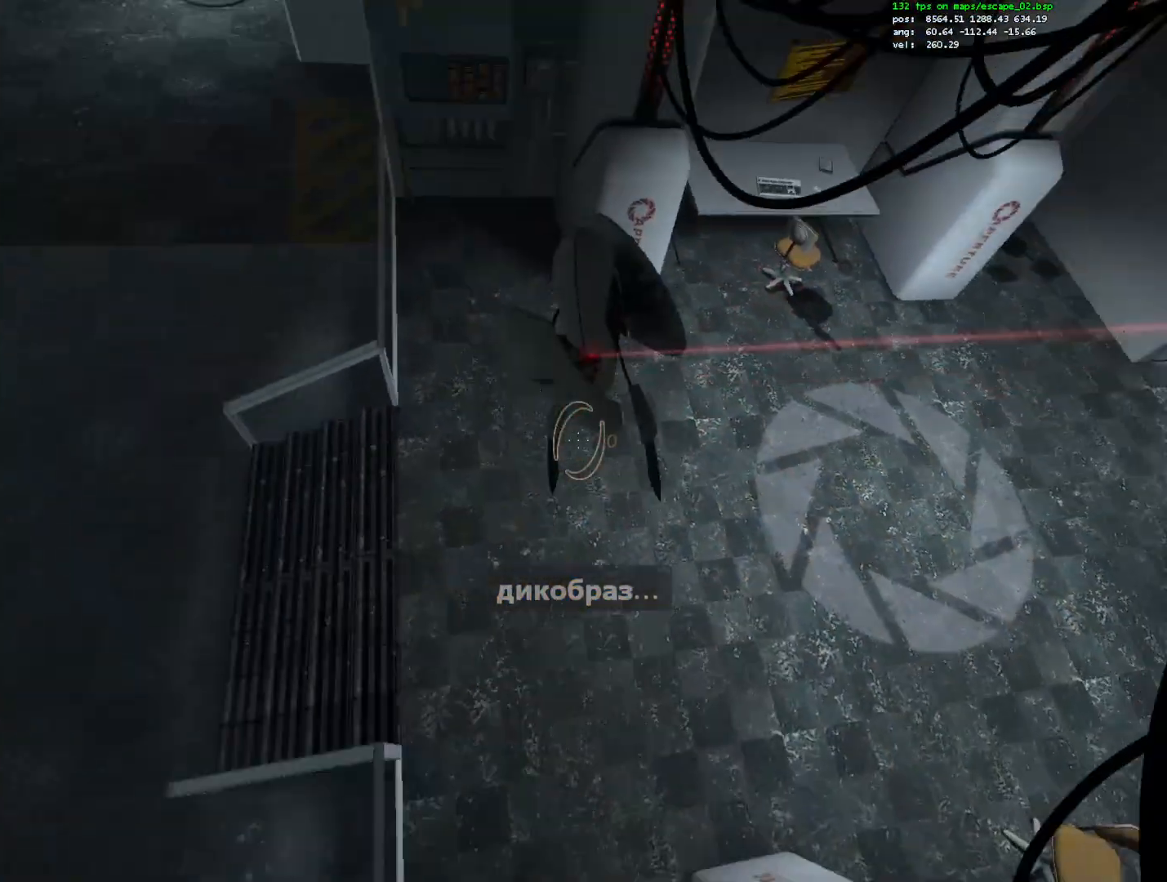
{"keys": ["w"], "mouse": [], "events": [[233, "ctrl", "up"]]}
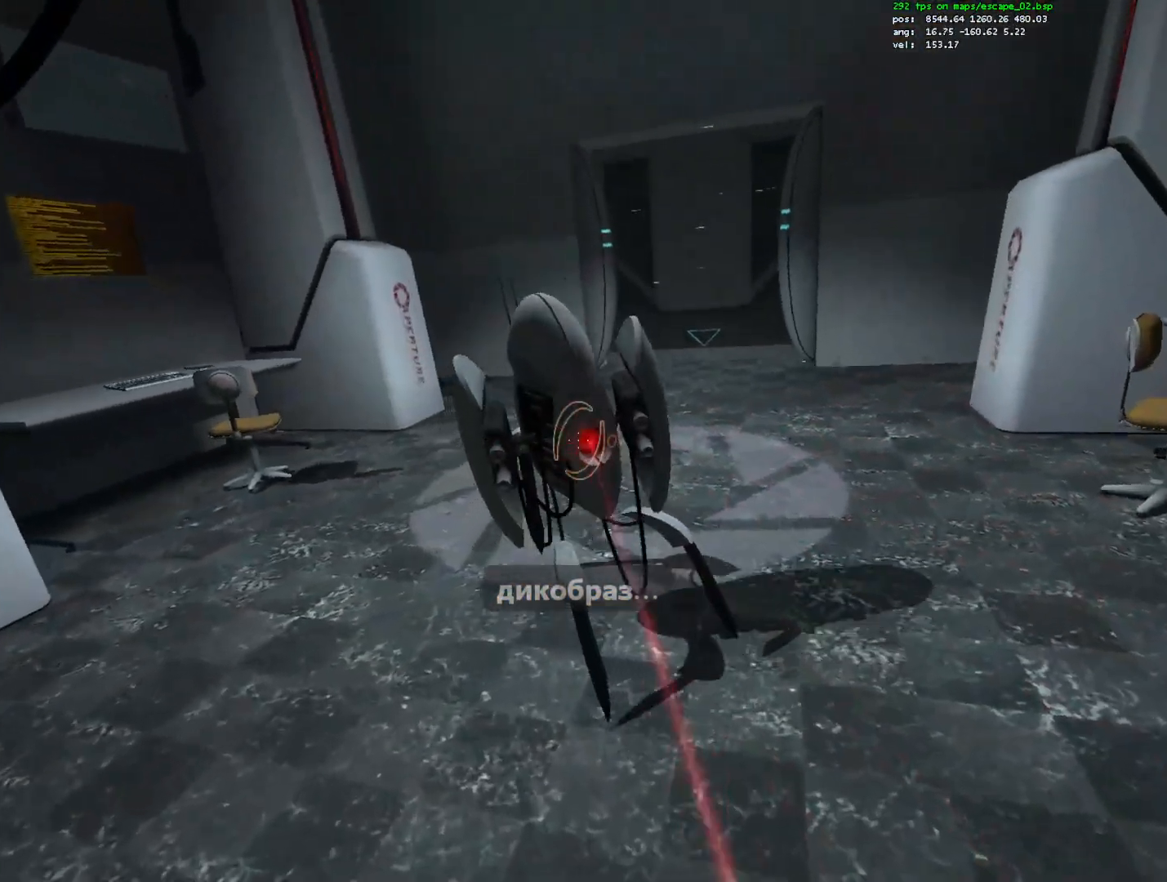
{"keys": ["a", "w"], "mouse": [], "events": [[167, "mouse_wheel_down", "down"], [217, "mouse_wheel_down", "up"], [250, "a", "down"], [350, "w", "up"], [450, "w", "down"]]}
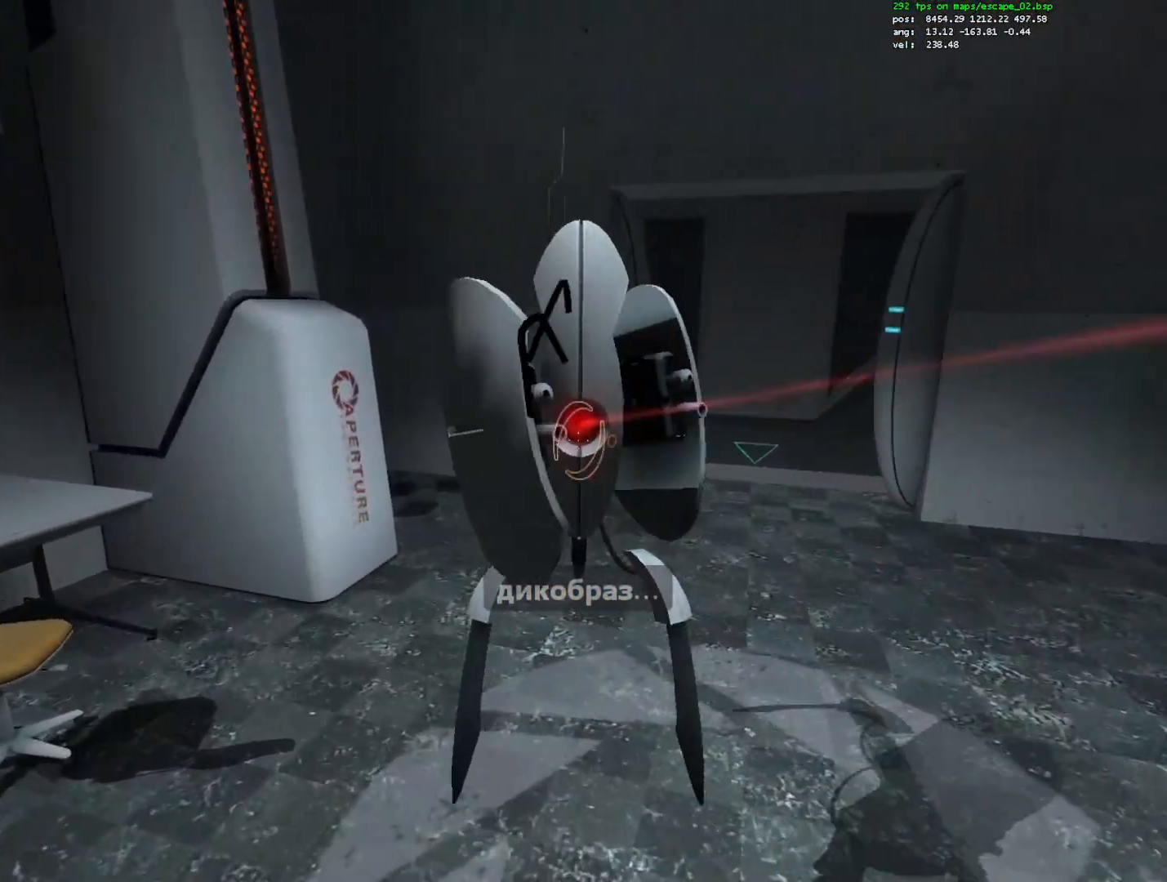
{"keys": [], "mouse": [], "events": [[83, "a", "up"], [183, "q", "down"], [267, "q", "up"], [467, "w", "up"]]}
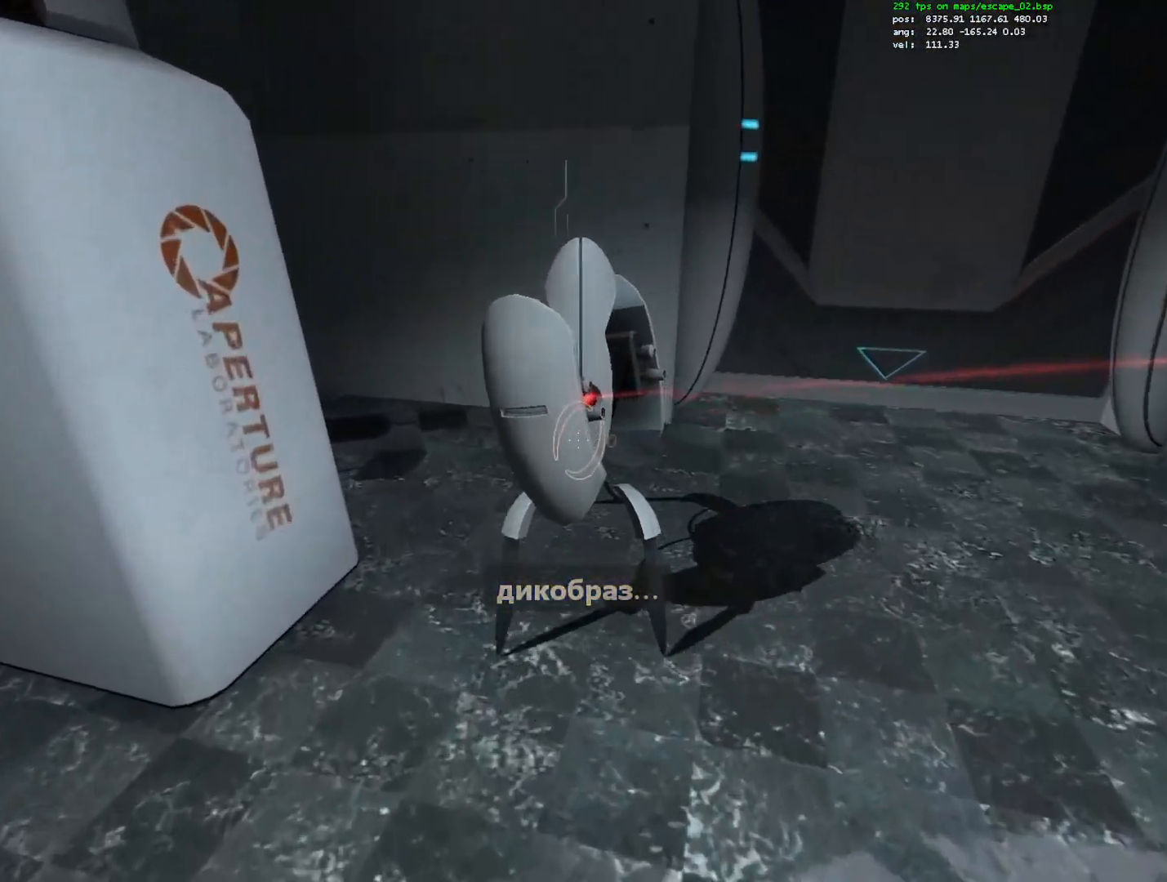
{"keys": ["a", "w"], "mouse": [], "events": [[100, "e", "down"], [200, "a", "down"], [200, "e", "up"], [250, "w", "down"]]}
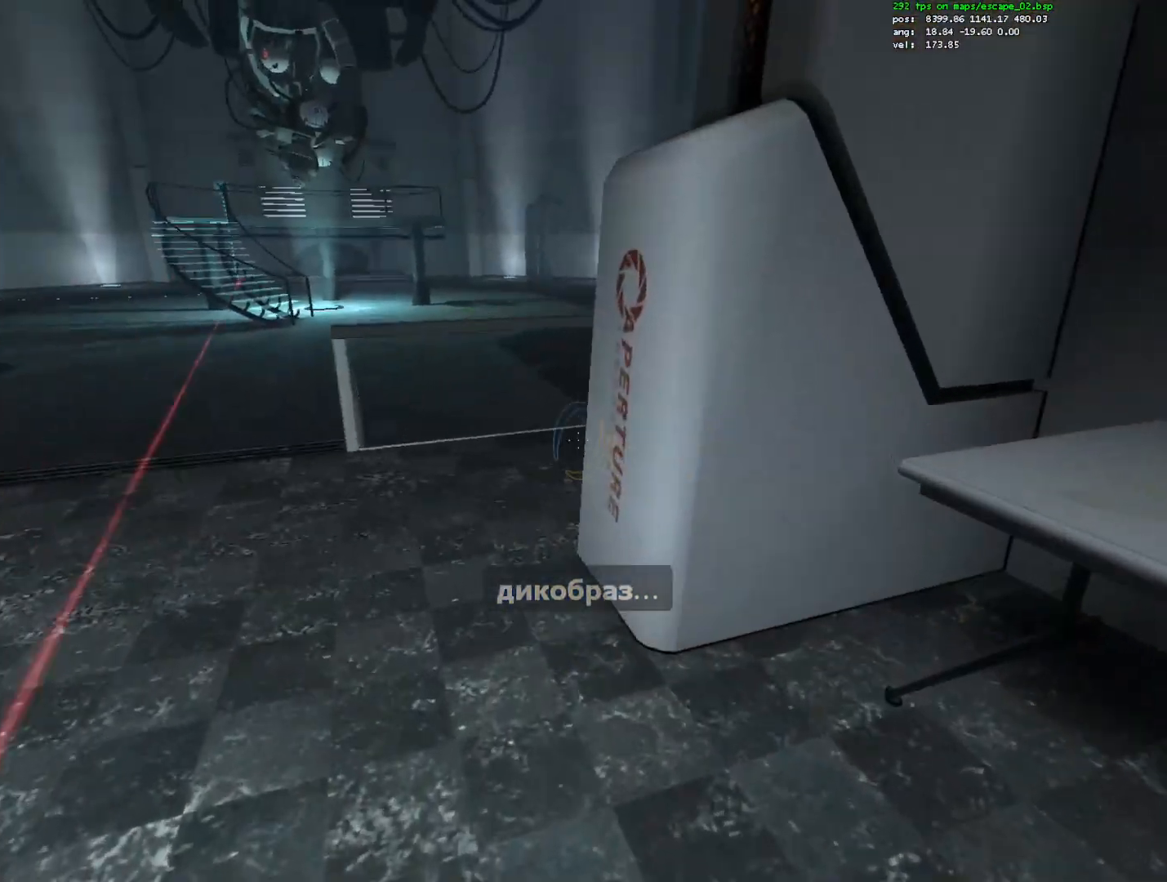
{"keys": ["d"], "mouse": ["wheel_down"], "events": [[17, "mouse_wheel_down", "down"], [67, "mouse_wheel_down", "up"], [167, "w", "up"], [300, "w", "down"], [350, "a", "up"], [450, "d", "down"], [500, "mouse_wheel_down", "down"], [500, "w", "up"]]}